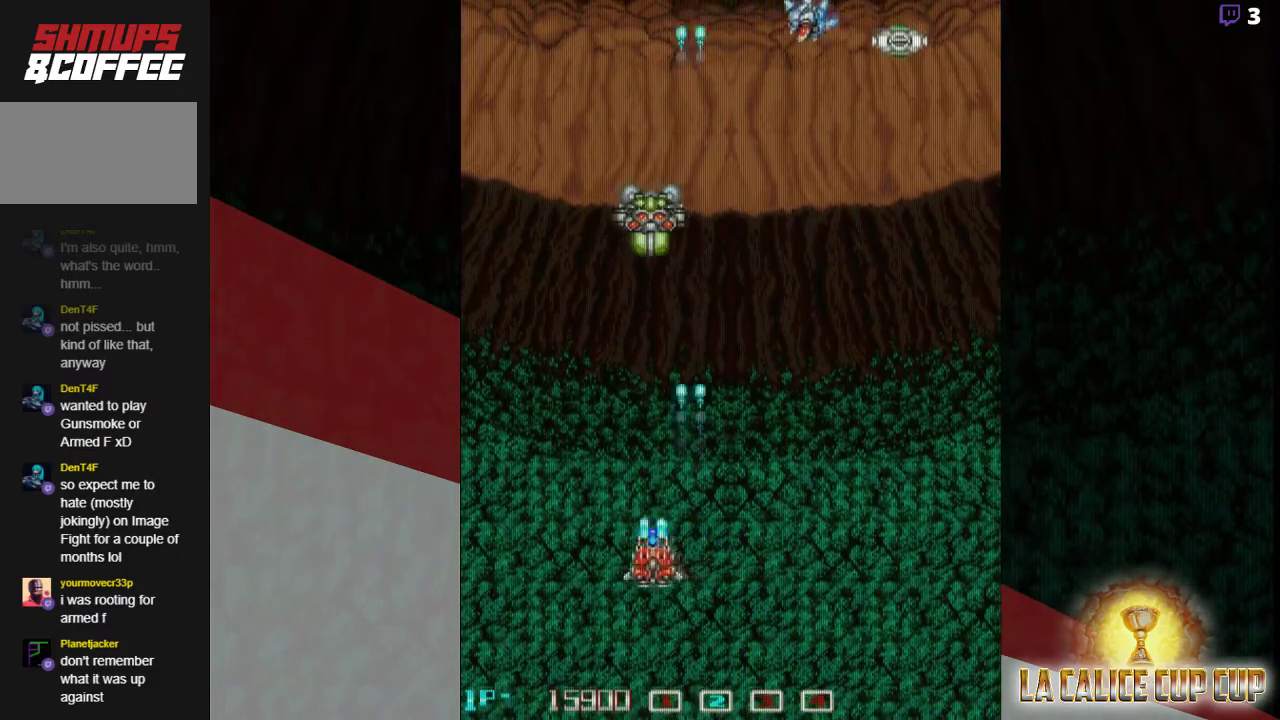
Gameplay with a controller (arcade stick); each line is a JSON object with the inputs held at the frame after it (dt_ms = milliseconds from this image to that frame). "events" lists button and stick changes between this image and that frame as [ms after this image, input, new state], when the widget could be followed in between. Not read: L3 R3.
{"dt_ms": 1000, "buttons": ["CROSS"], "left_stick": "center"}
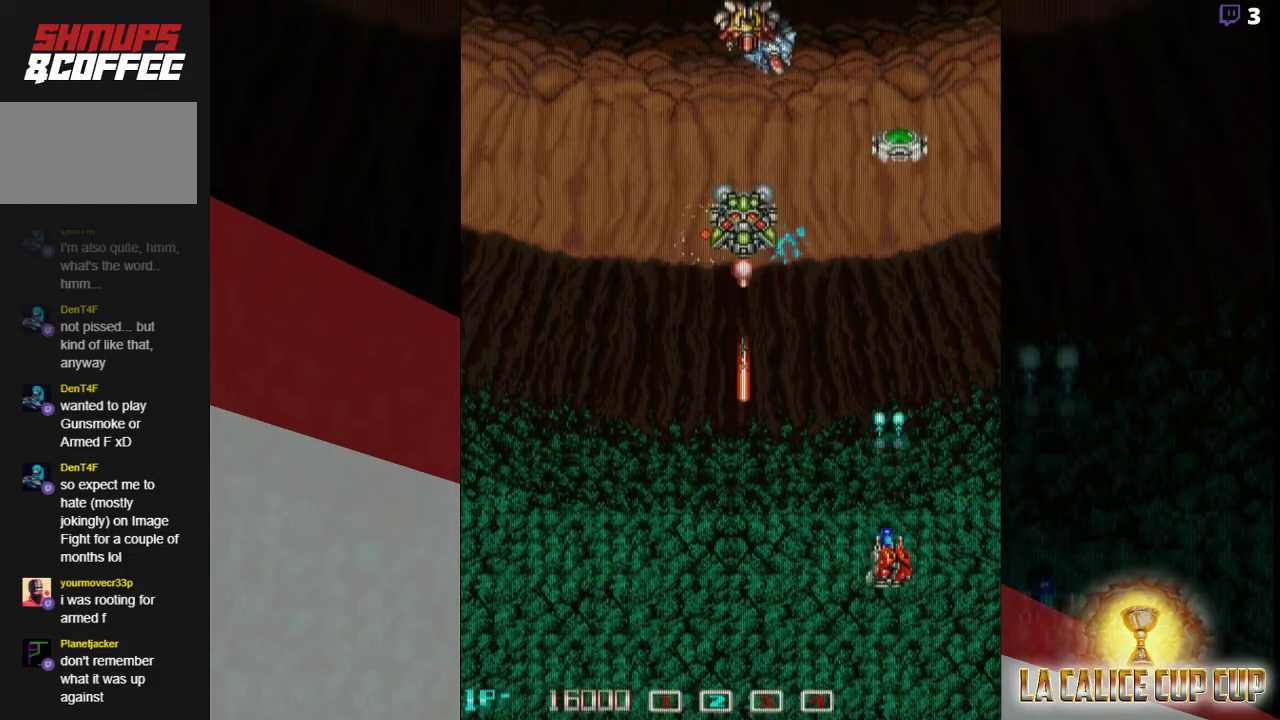
{"dt_ms": 500, "buttons": ["CROSS"], "left_stick": "center", "events": [[367, "left_stick", "left"], [450, "left_stick", "center"]]}
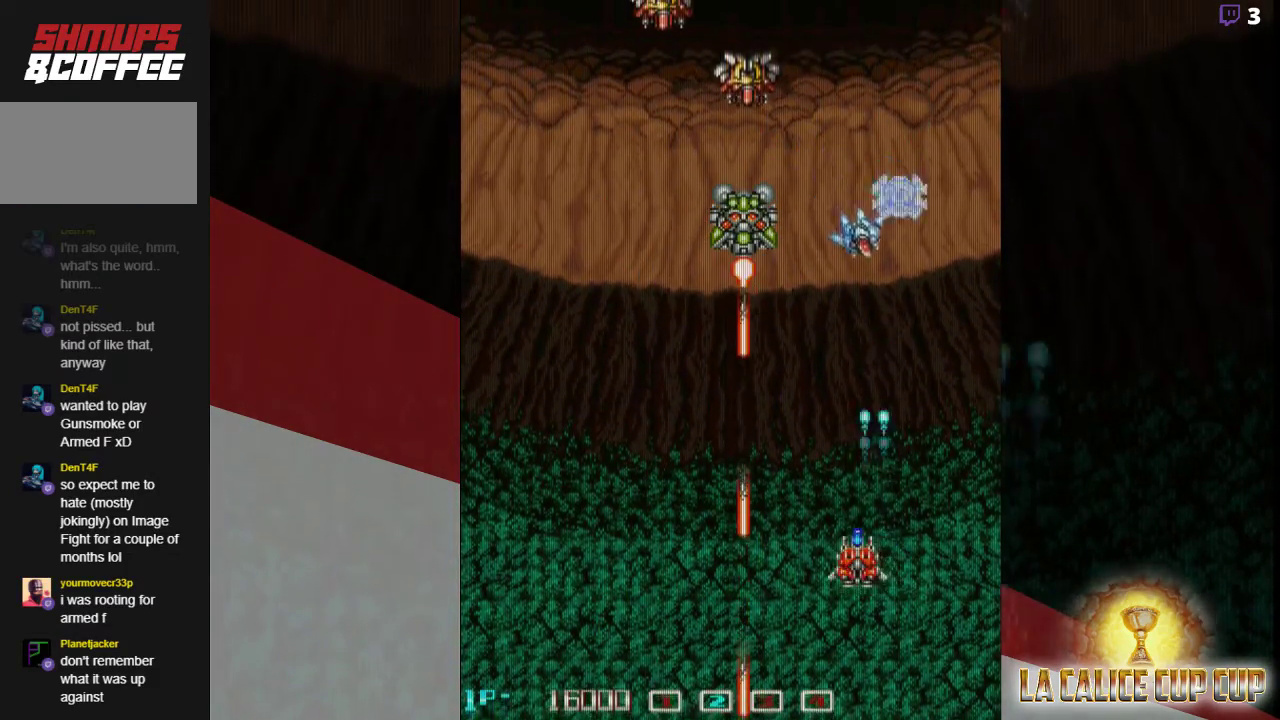
{"dt_ms": 500, "buttons": ["CROSS"], "left_stick": "center", "events": [[383, "left_stick", "left"], [450, "left_stick", "center"]]}
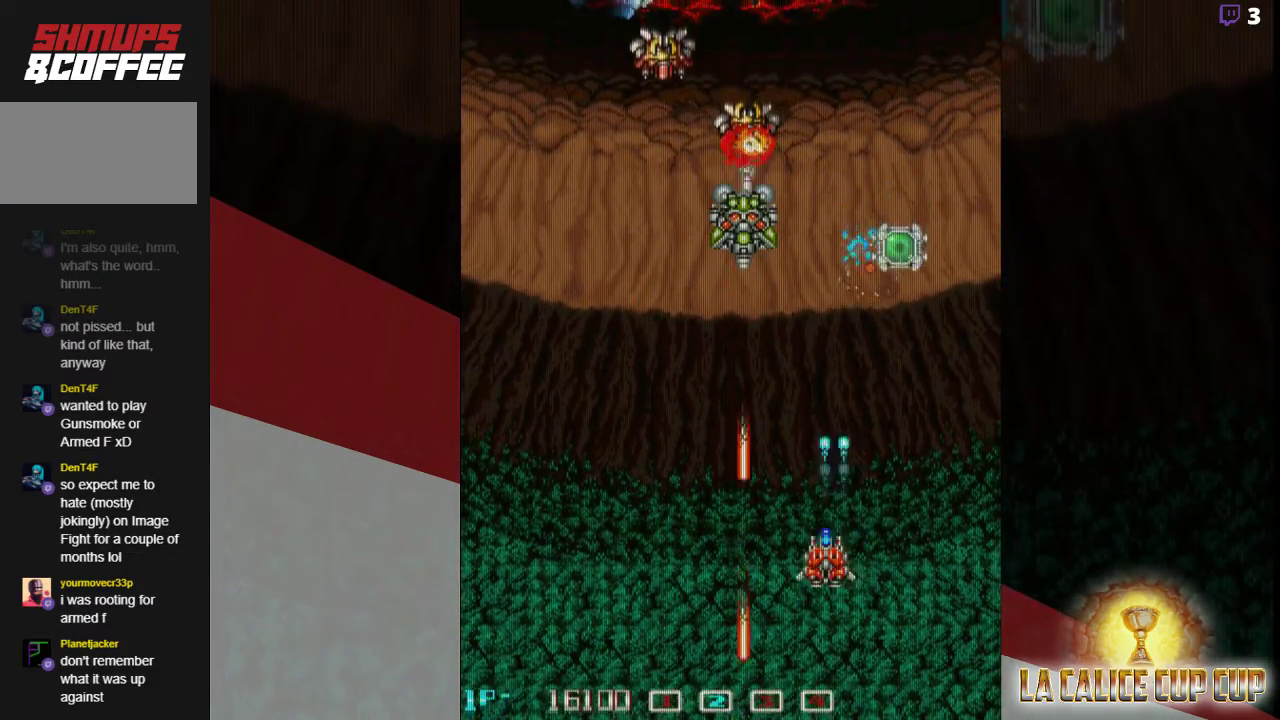
{"dt_ms": 500, "buttons": ["CROSS"], "left_stick": "center", "events": []}
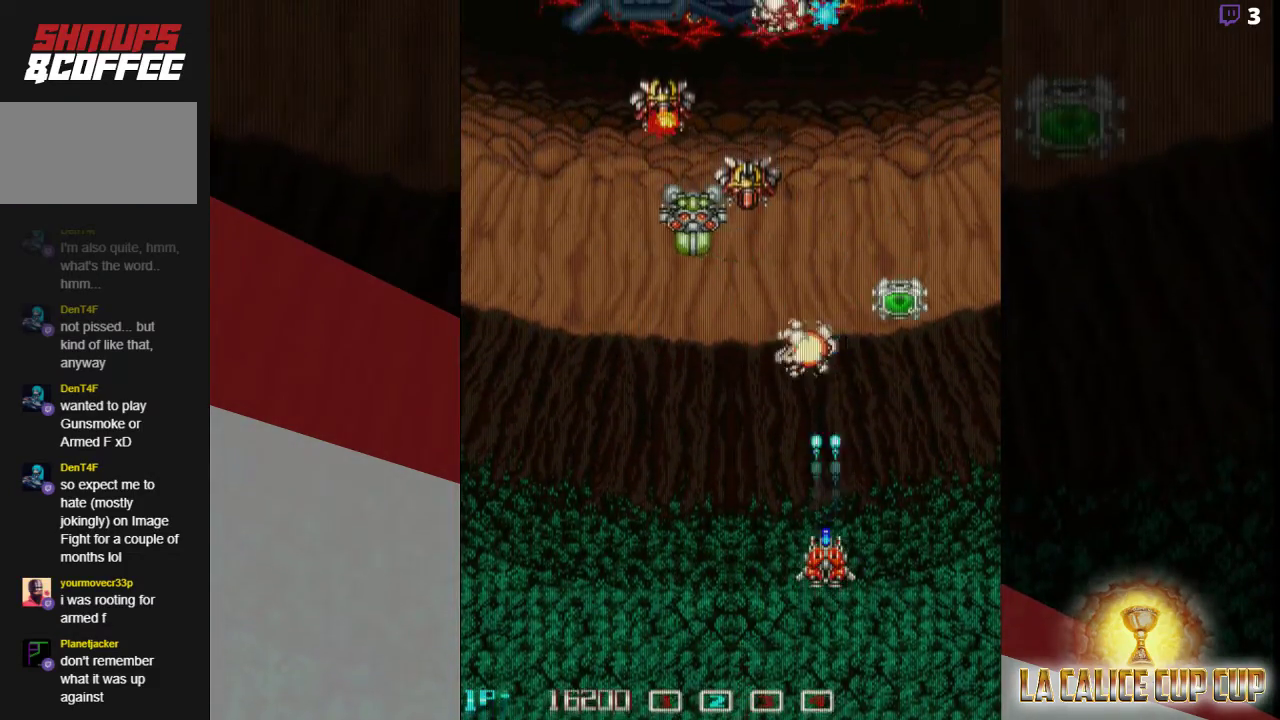
{"dt_ms": 500, "buttons": ["CROSS"], "left_stick": "up", "events": [[50, "left_stick", "left"], [117, "left_stick", "center"], [233, "left_stick", "right"], [433, "left_stick", "up"]]}
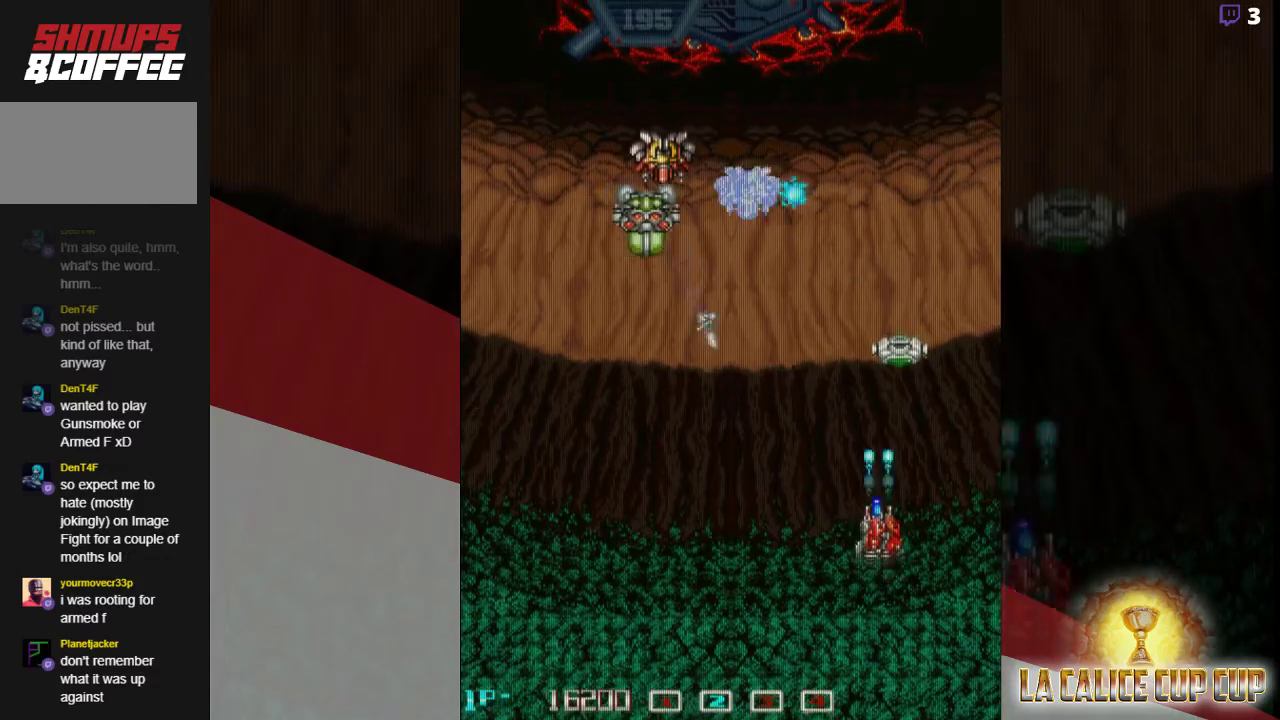
{"dt_ms": 500, "buttons": ["CROSS"], "left_stick": "down"}
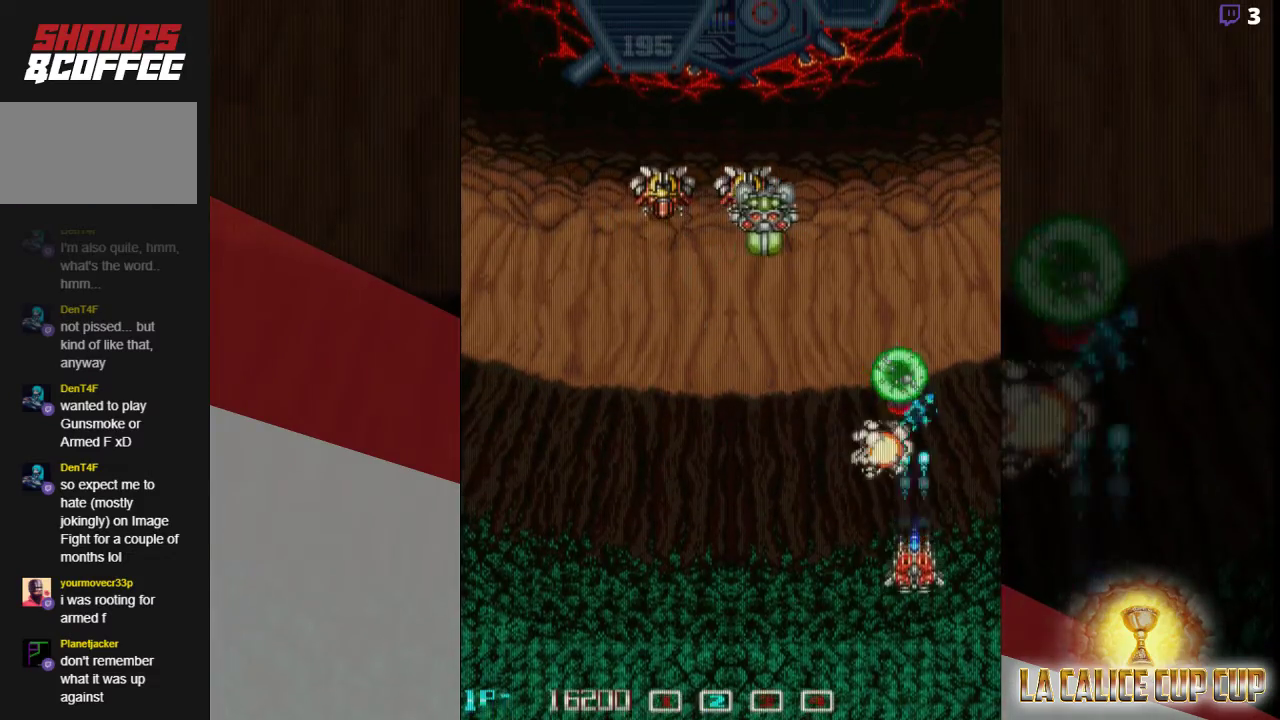
{"dt_ms": 500, "buttons": ["CROSS"], "left_stick": "up", "events": [[167, "left_stick", "center"], [233, "left_stick", "up"]]}
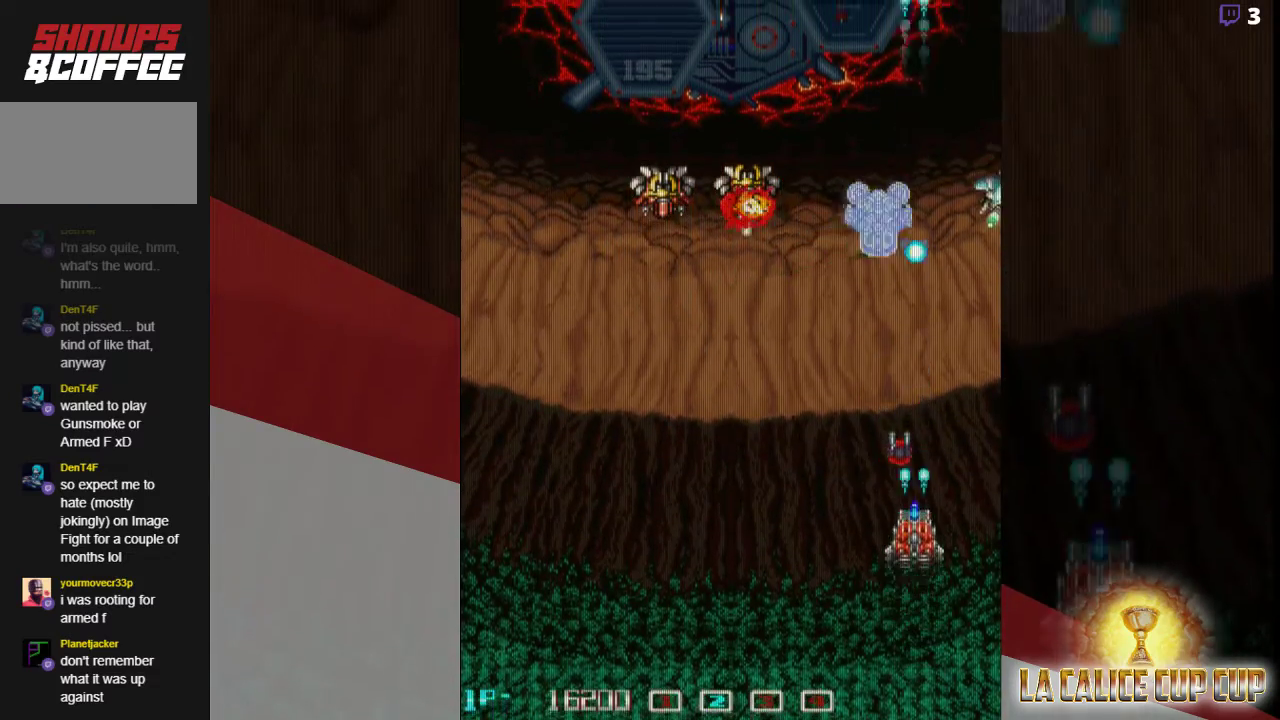
{"dt_ms": 500, "buttons": ["CROSS"], "left_stick": "down-left", "events": [[150, "left_stick", "left"], [233, "left_stick", "down-left"]]}
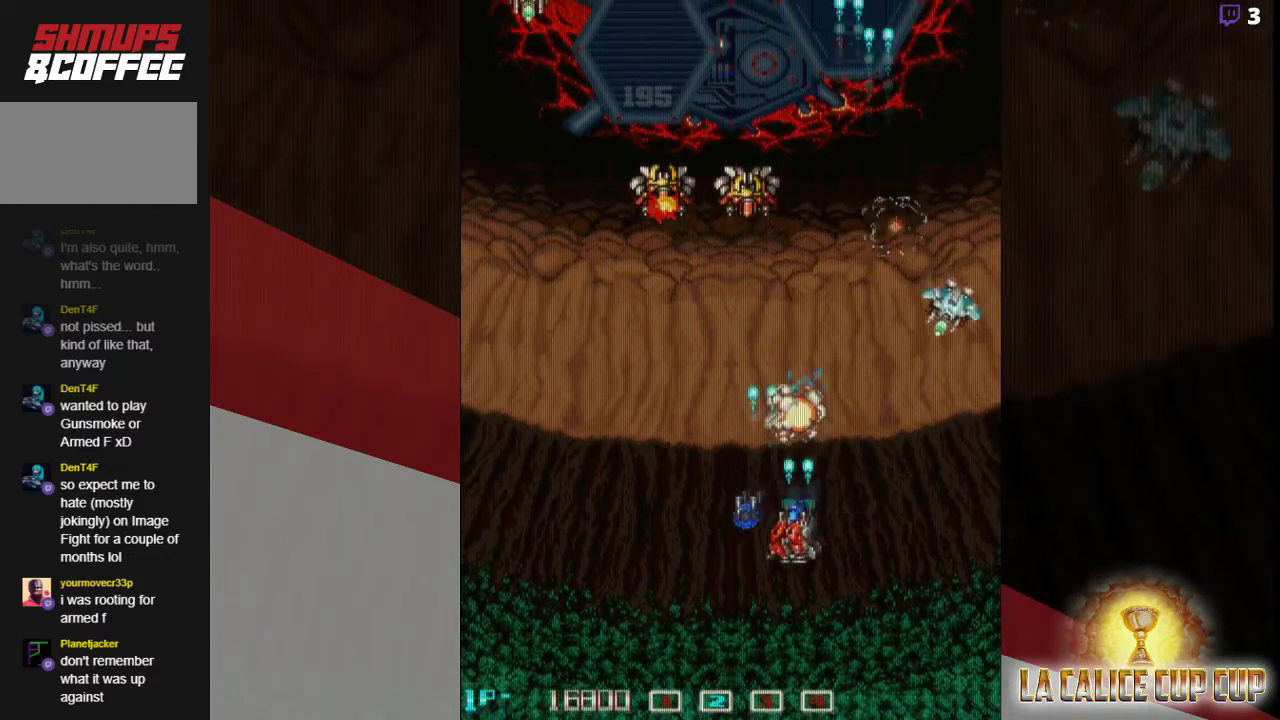
{"dt_ms": 500, "buttons": ["CROSS"], "left_stick": "right", "events": [[333, "left_stick", "center"], [433, "left_stick", "right"]]}
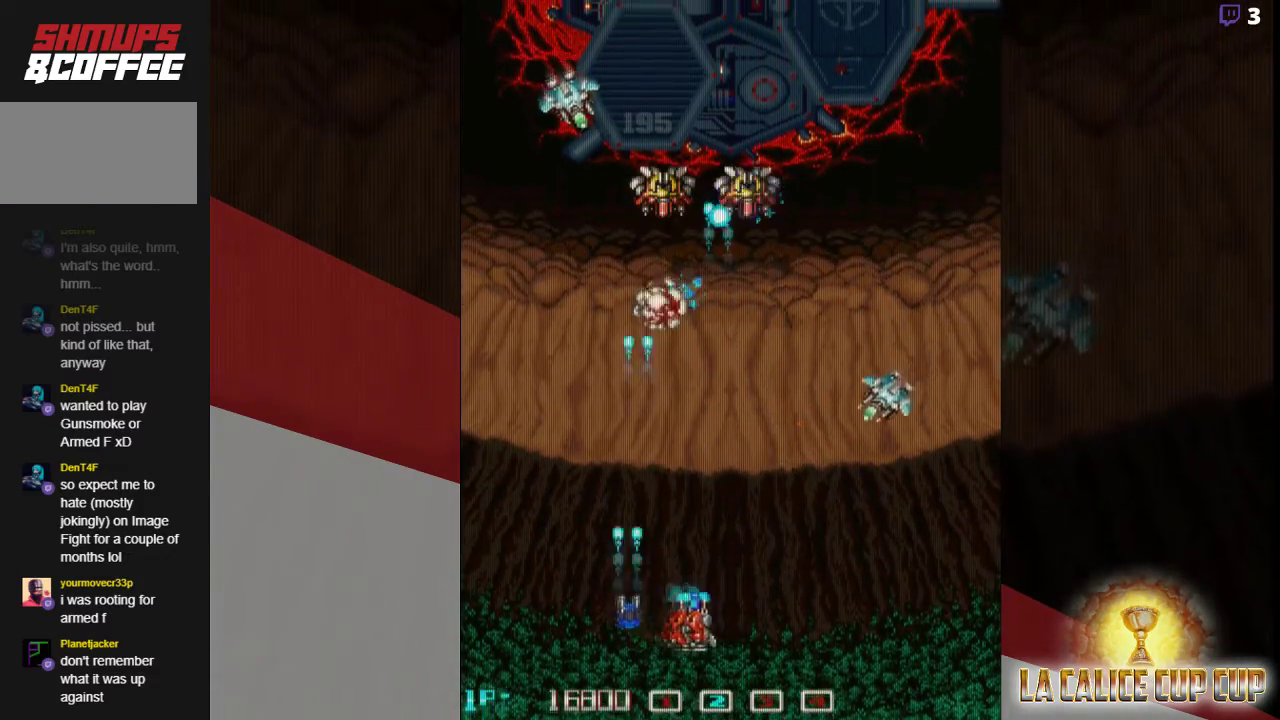
{"dt_ms": 500, "buttons": ["CROSS"], "left_stick": "left", "events": [[367, "left_stick", "left"]]}
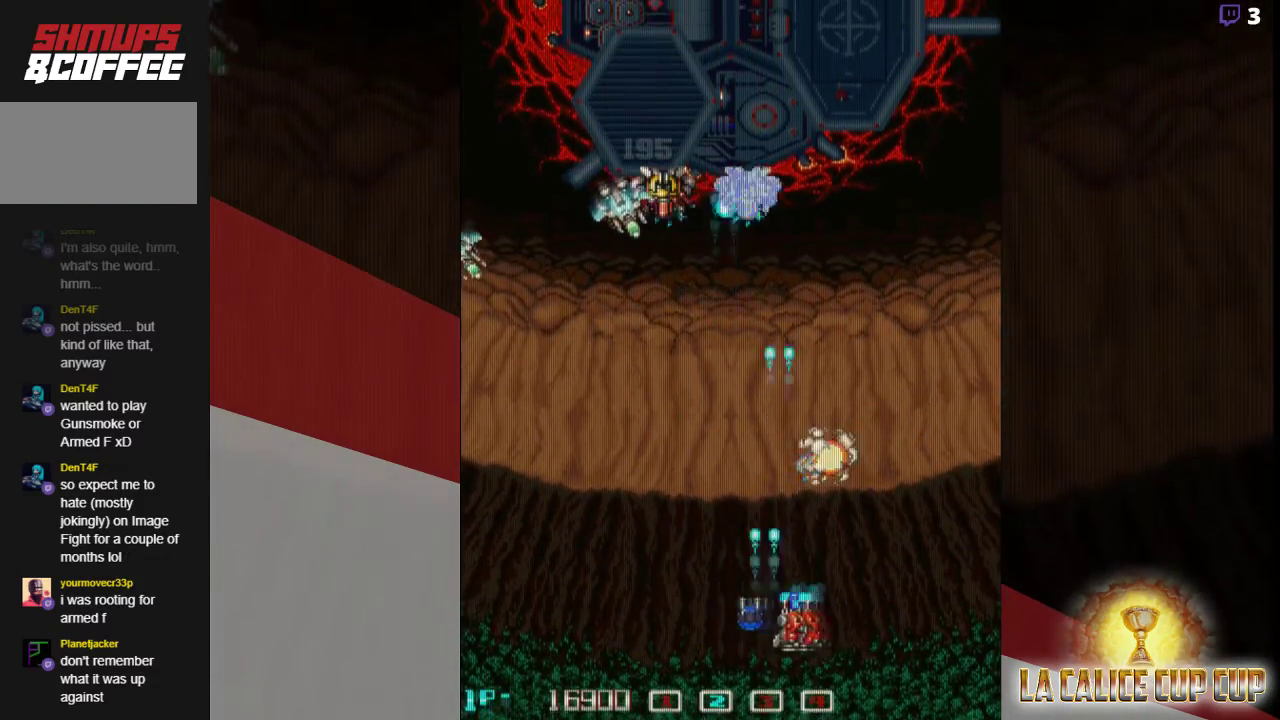
{"dt_ms": 500, "buttons": ["CROSS"], "left_stick": "center", "events": [[233, "left_stick", "center"], [383, "left_stick", "left"], [500, "left_stick", "center"]]}
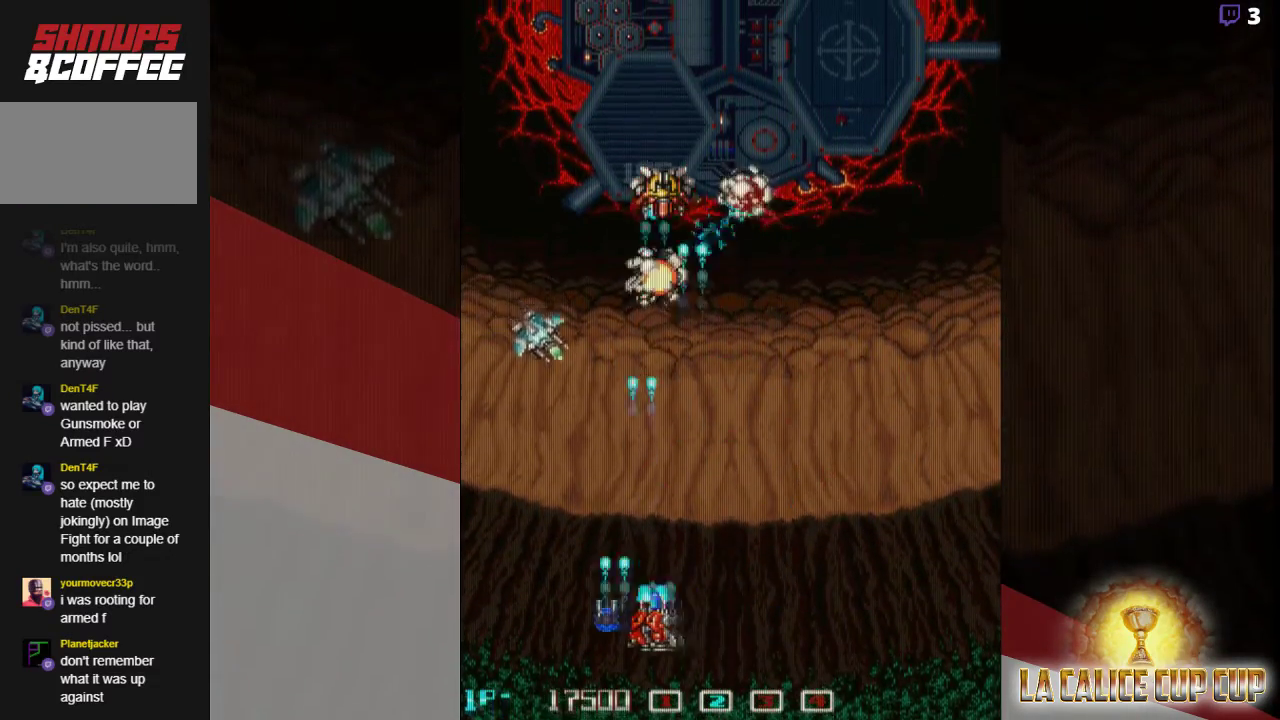
{"dt_ms": 1000, "buttons": ["CROSS"], "left_stick": "up"}
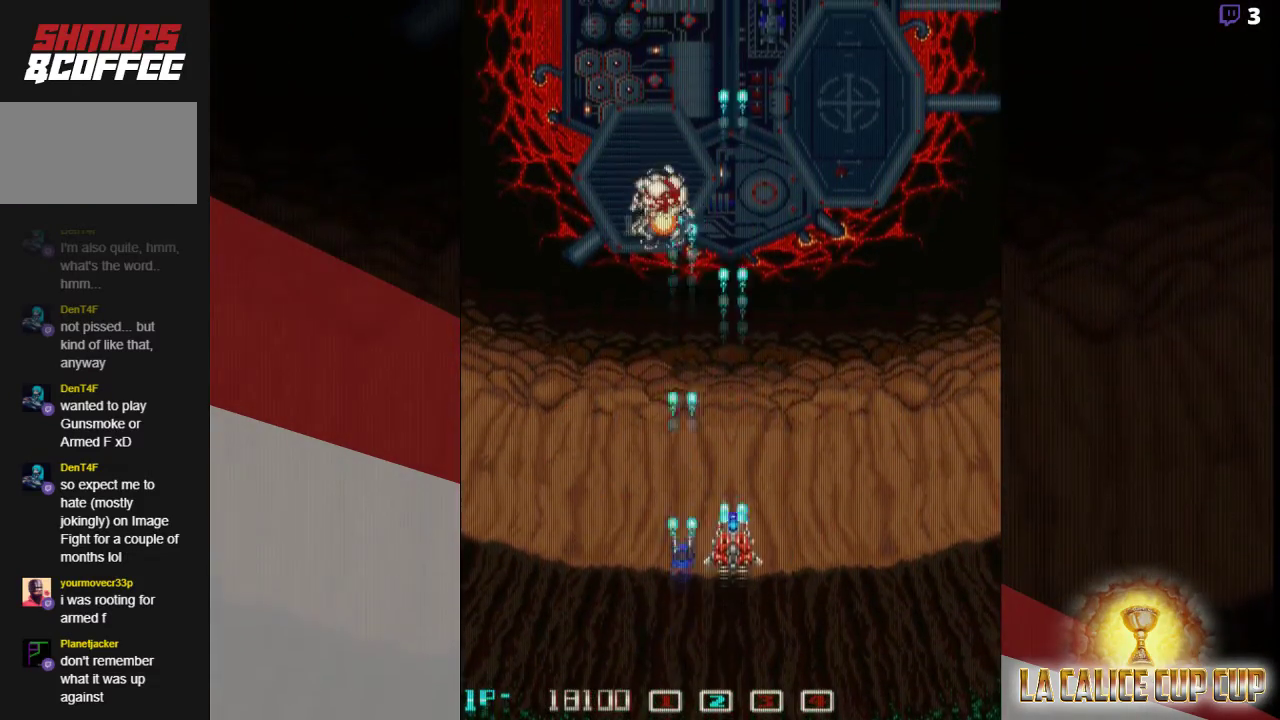
{"dt_ms": 500, "buttons": ["CROSS"], "left_stick": "up-left", "events": [[117, "left_stick", "right"], [300, "left_stick", "center"], [350, "left_stick", "up-left"]]}
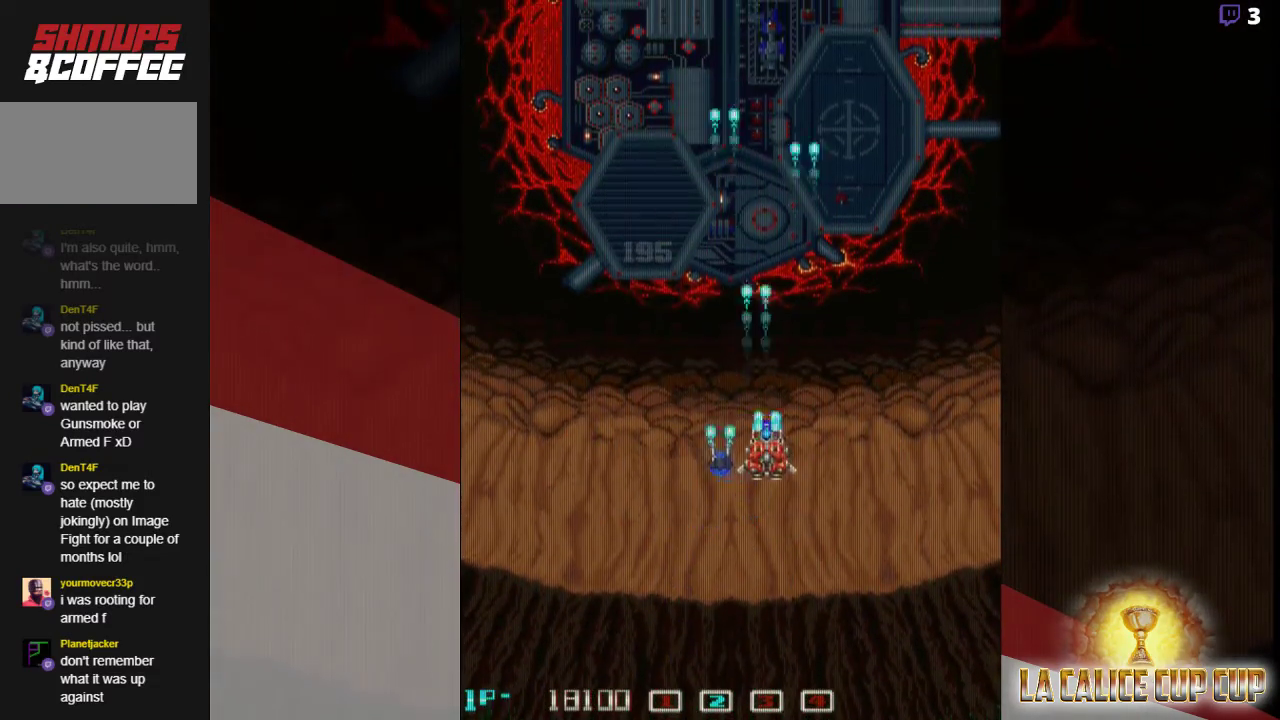
{"dt_ms": 500, "buttons": ["CROSS"], "left_stick": "center", "events": [[133, "left_stick", "left"], [433, "left_stick", "center"]]}
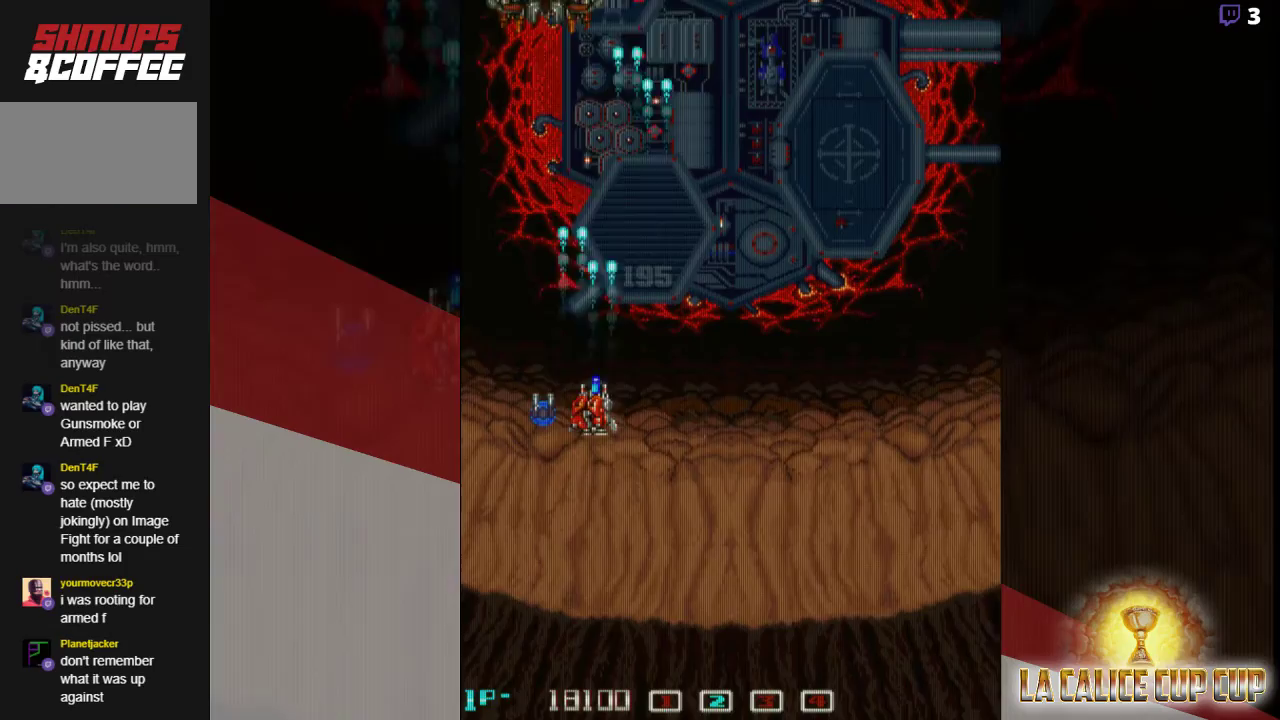
{"dt_ms": 500, "buttons": ["CROSS"], "left_stick": "center", "events": []}
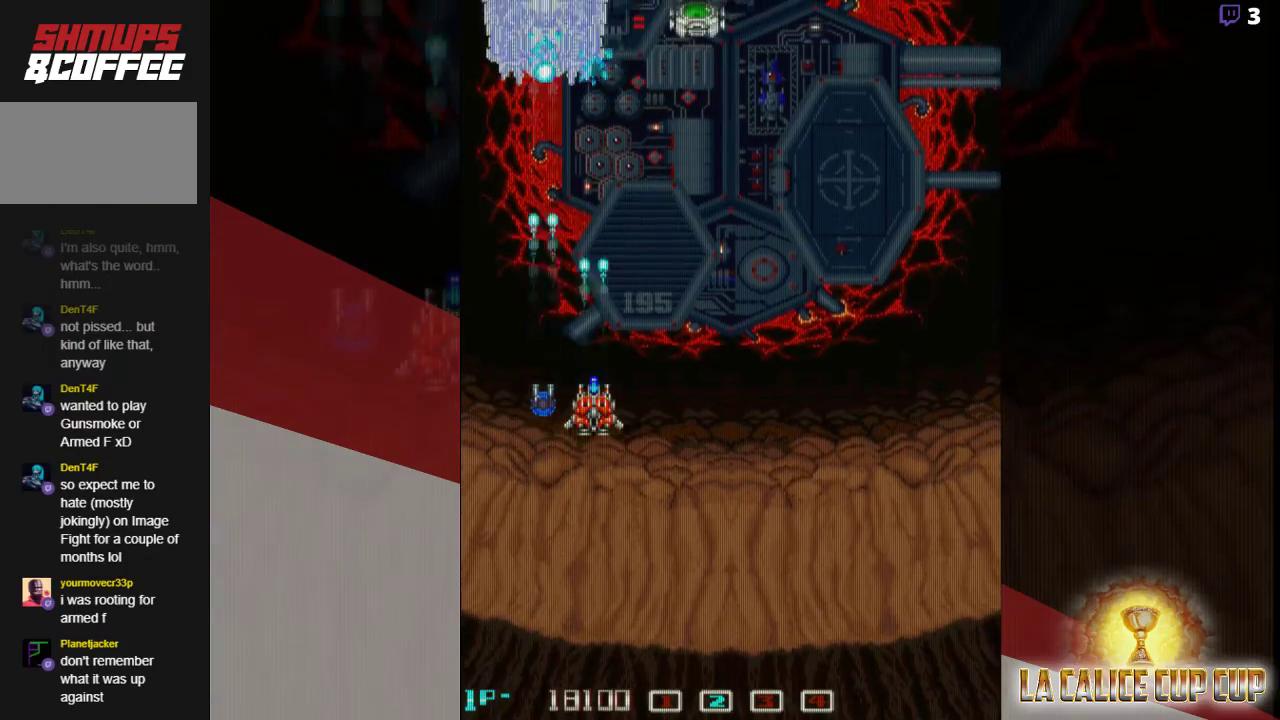
{"dt_ms": 500, "buttons": ["CROSS"], "left_stick": "center", "events": []}
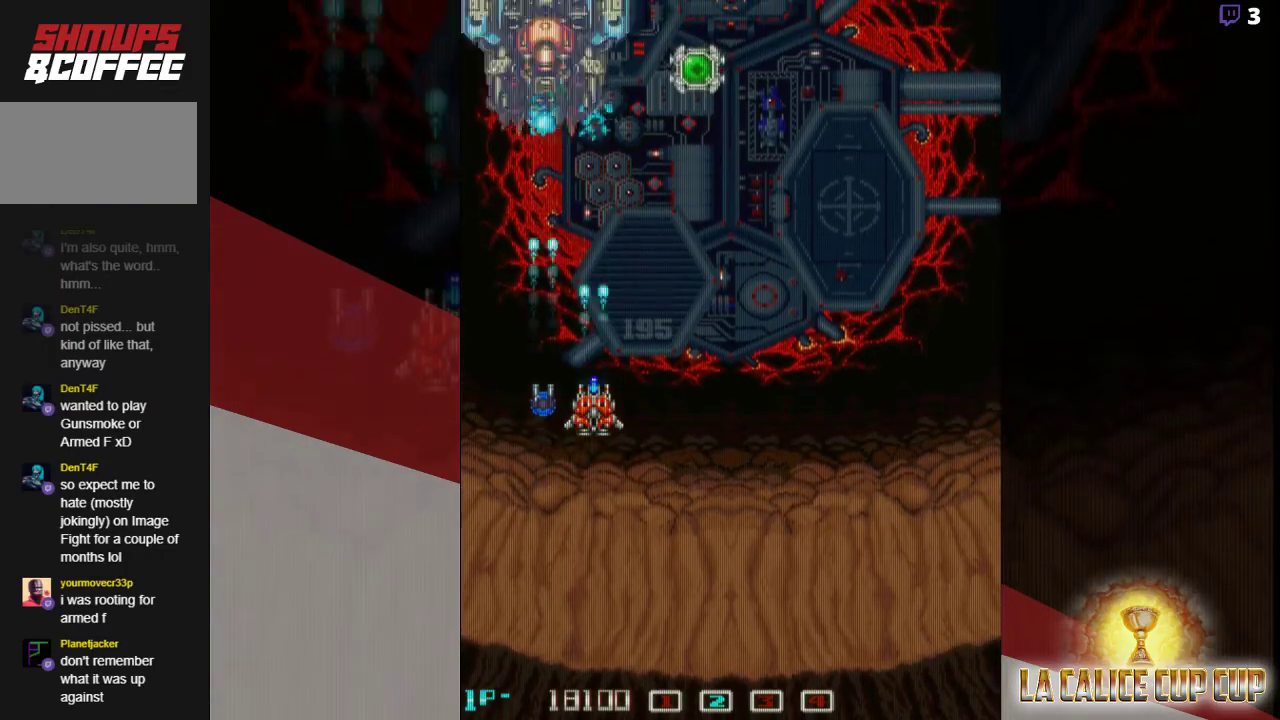
{"dt_ms": 500, "buttons": ["CROSS"], "left_stick": "center", "events": [[33, "left_stick", "down"], [217, "left_stick", "center"]]}
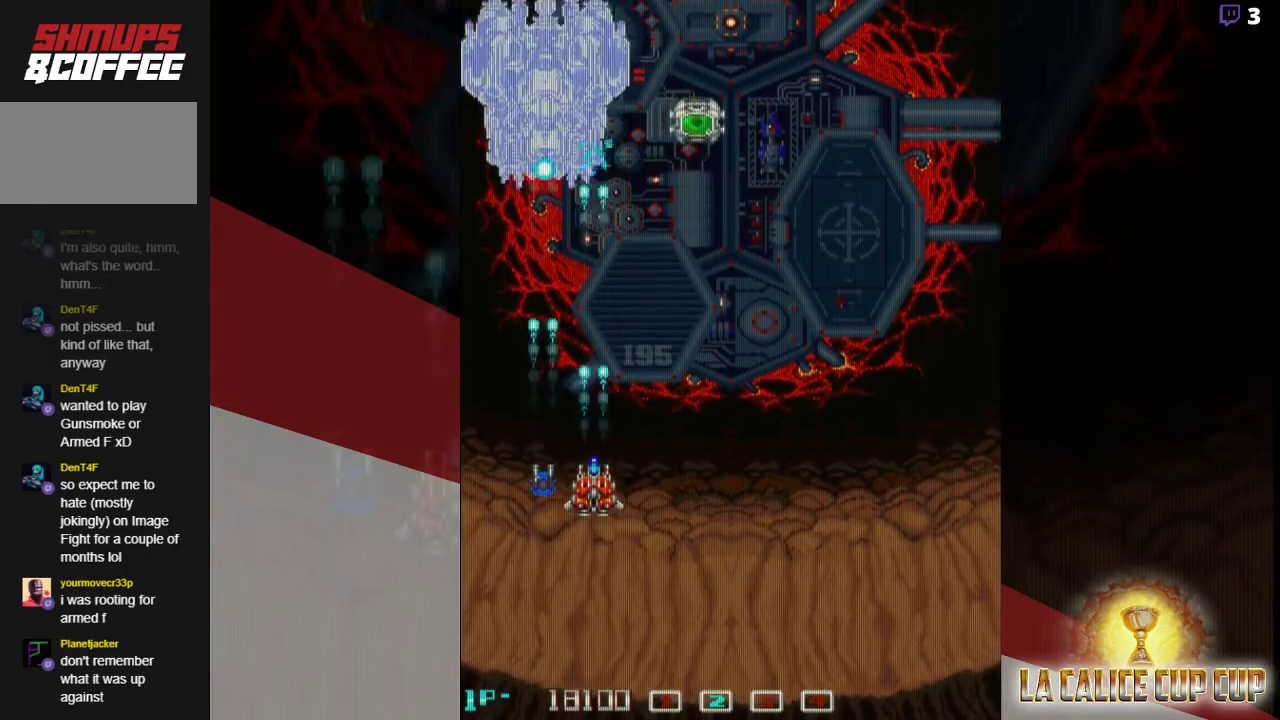
{"dt_ms": 500, "buttons": ["CROSS"], "left_stick": "center", "events": [[167, "left_stick", "down"], [283, "left_stick", "center"]]}
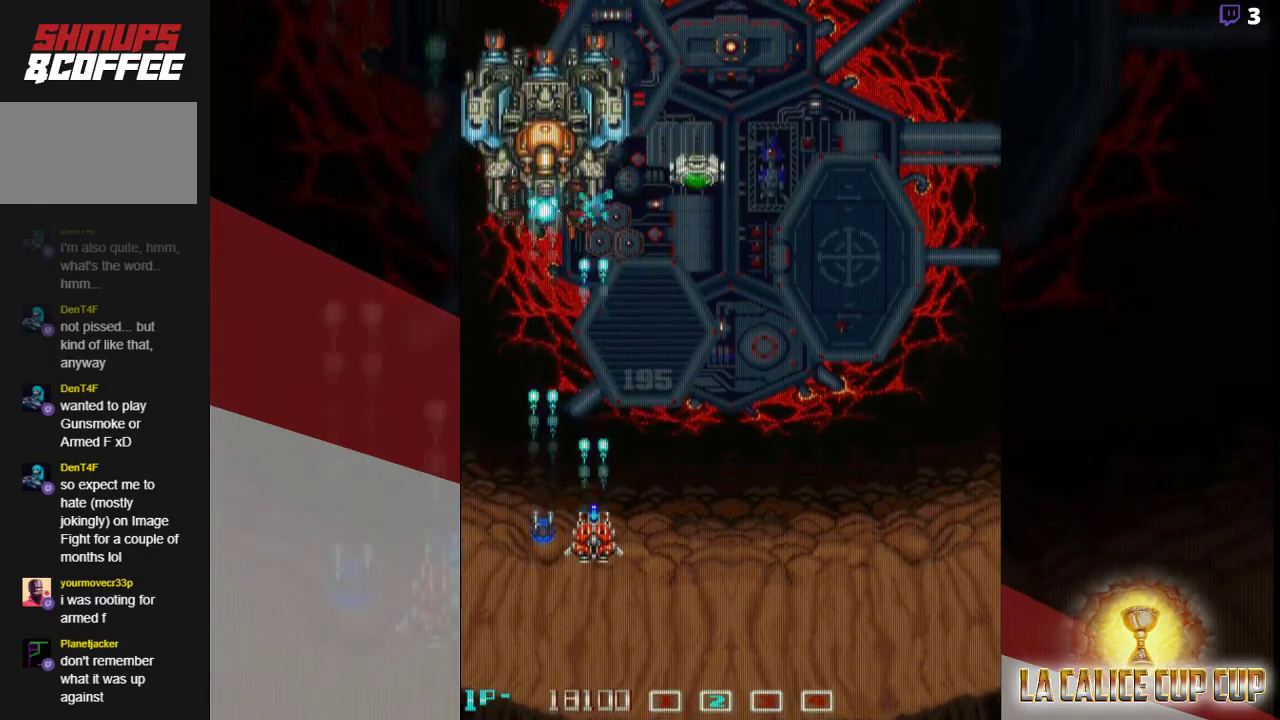
{"dt_ms": 500, "buttons": ["CROSS"], "left_stick": "center", "events": []}
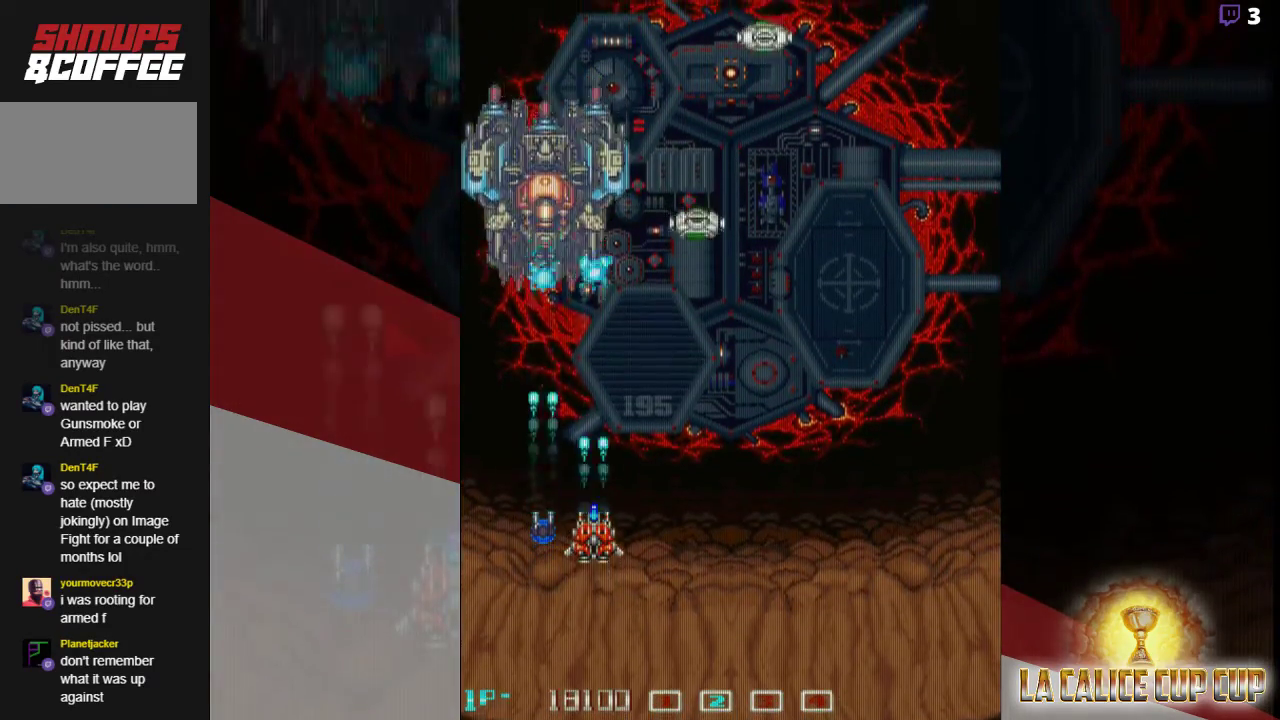
{"dt_ms": 500, "buttons": ["CROSS"], "left_stick": "right", "events": [[500, "left_stick", "right"]]}
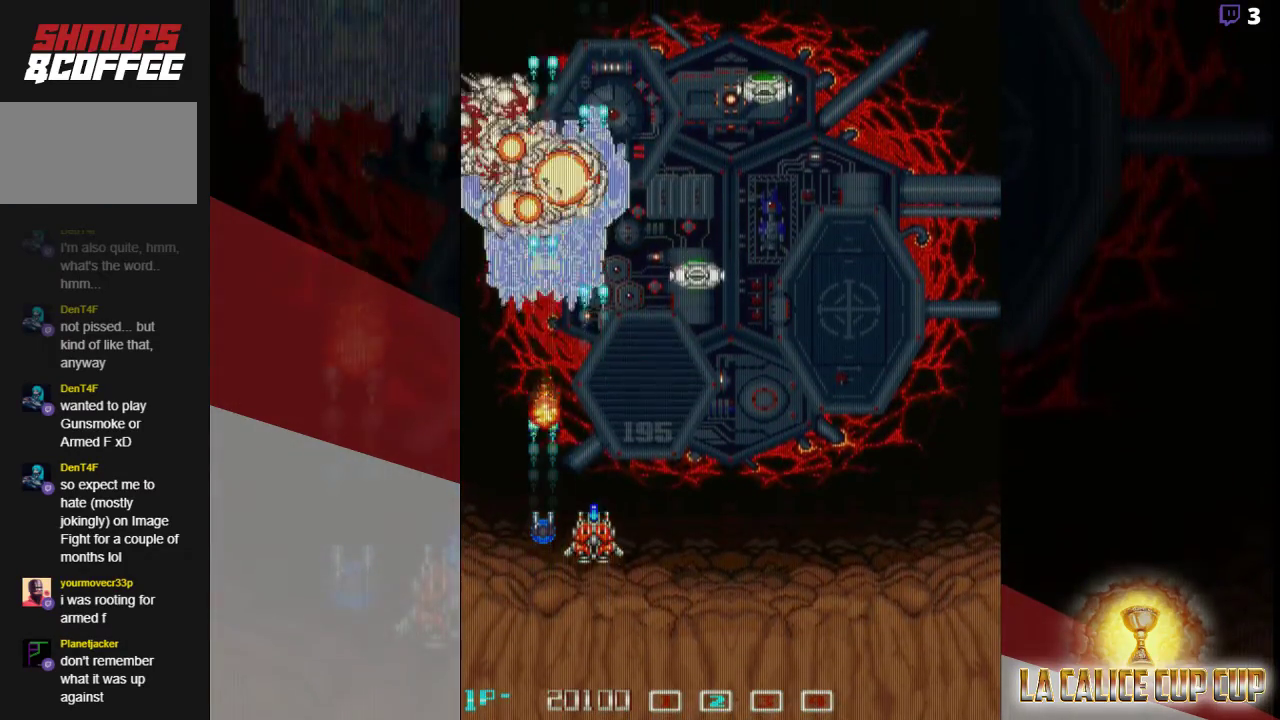
{"dt_ms": 500, "buttons": ["CROSS"], "left_stick": "center", "events": [[183, "left_stick", "center"]]}
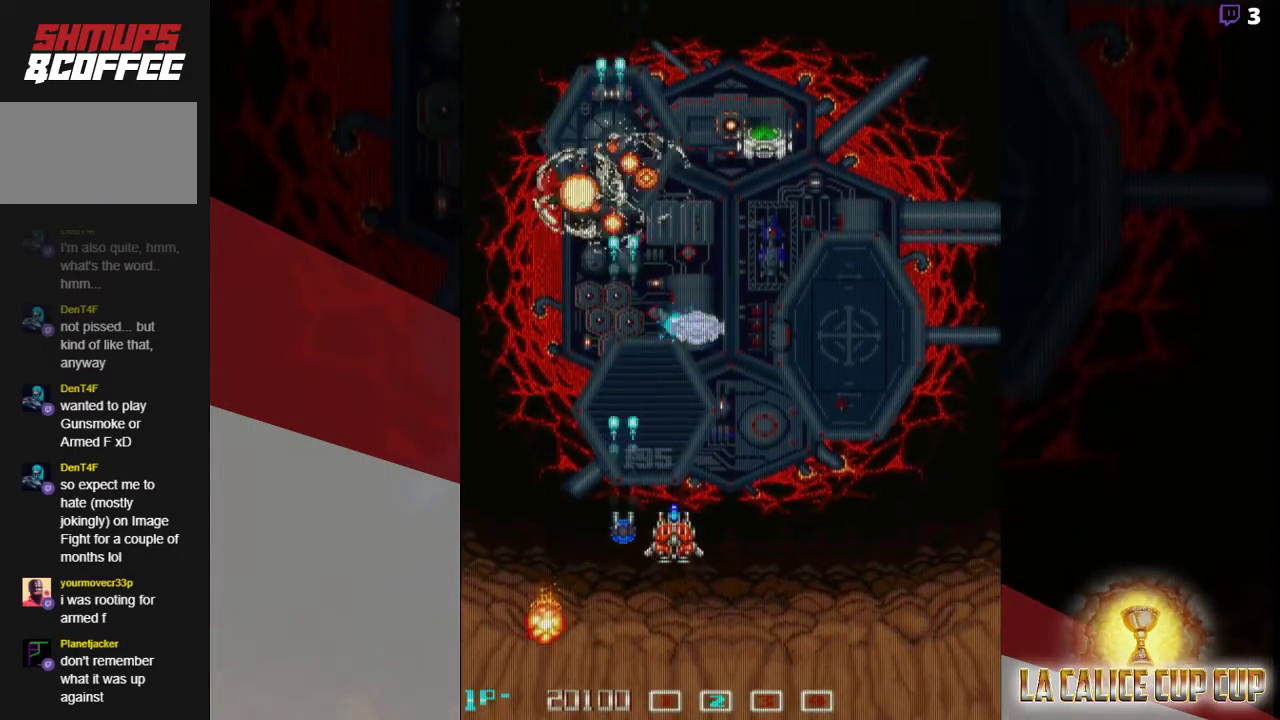
{"dt_ms": 500, "buttons": ["CROSS"], "left_stick": "center", "events": [[67, "left_stick", "right"], [183, "left_stick", "center"]]}
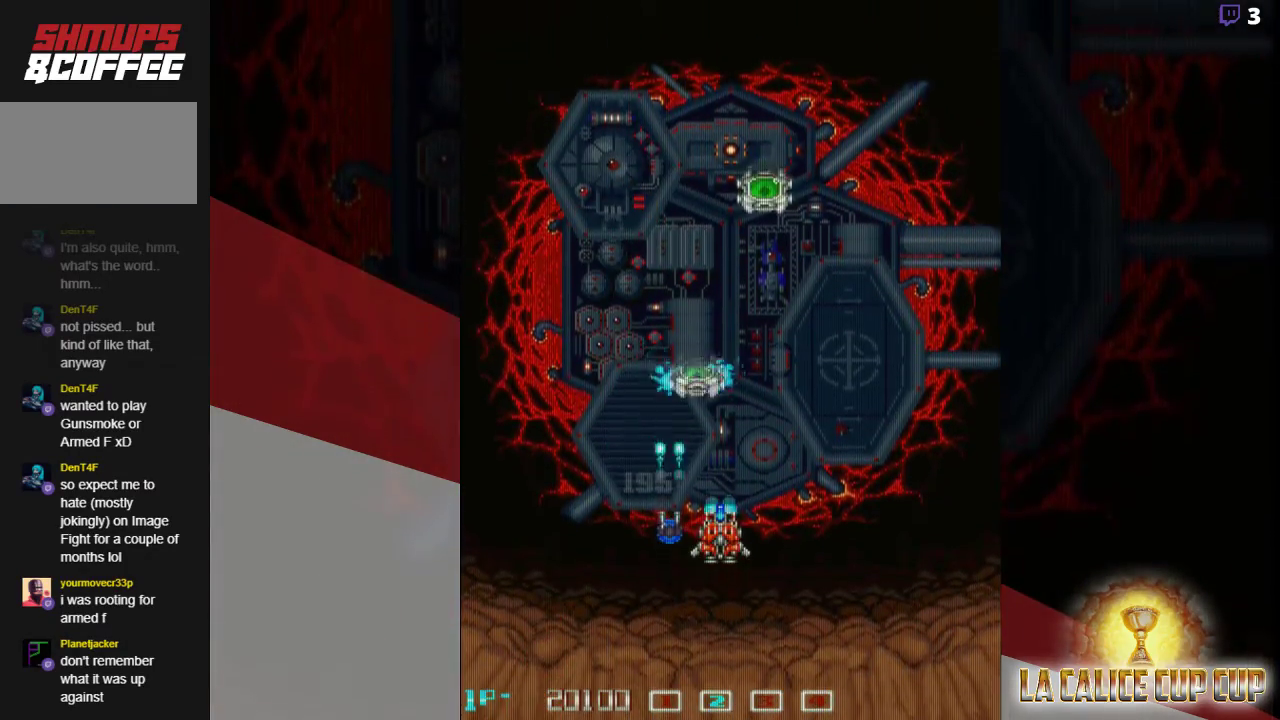
{"dt_ms": 500, "buttons": ["CROSS"], "left_stick": "up", "events": [[467, "left_stick", "up"]]}
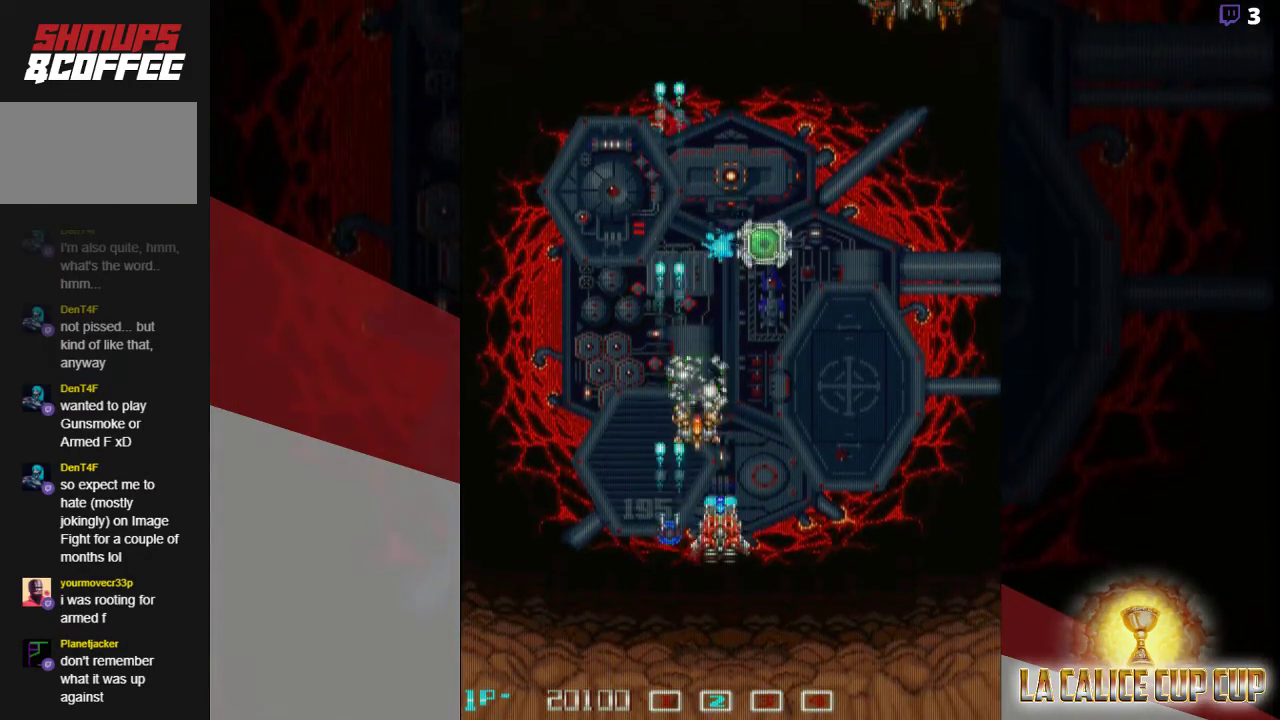
{"dt_ms": 500, "buttons": ["CROSS"], "left_stick": "up", "events": [[133, "left_stick", "center"], [183, "left_stick", "right"], [333, "left_stick", "center"], [400, "left_stick", "up"]]}
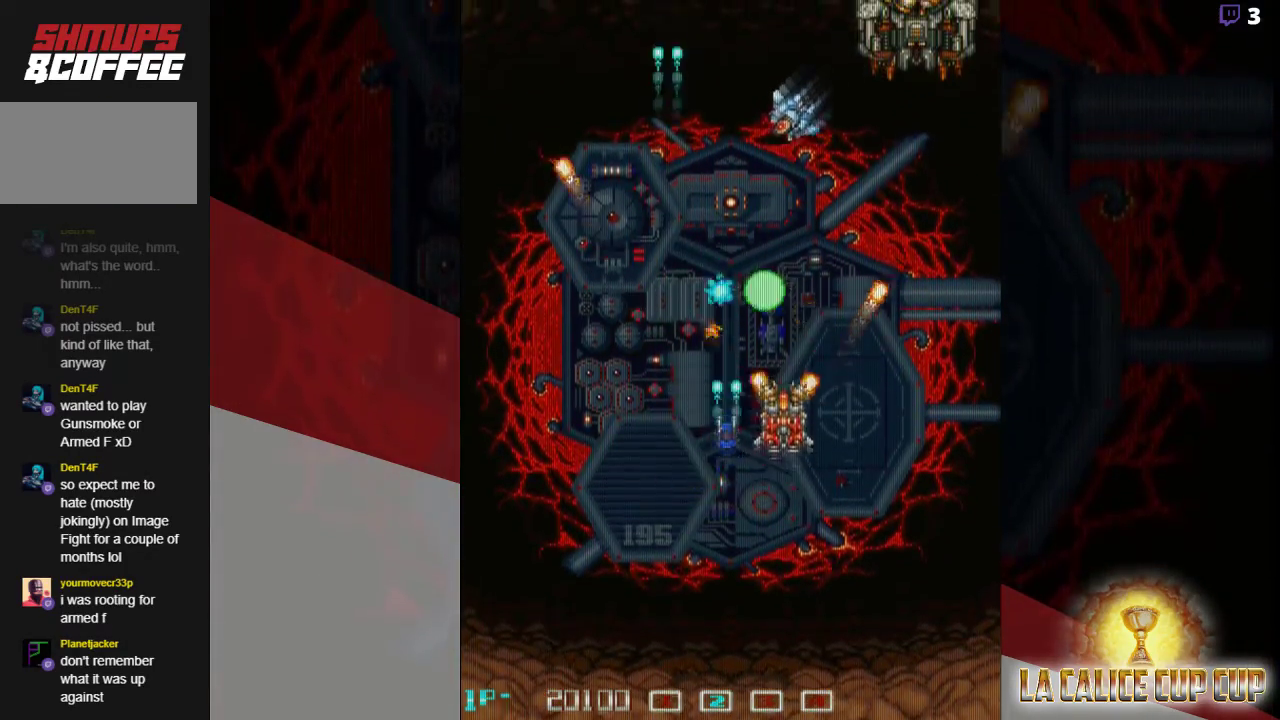
{"dt_ms": 500, "buttons": ["CROSS"], "left_stick": "center", "events": [[50, "left_stick", "center"], [100, "left_stick", "down"], [267, "left_stick", "center"]]}
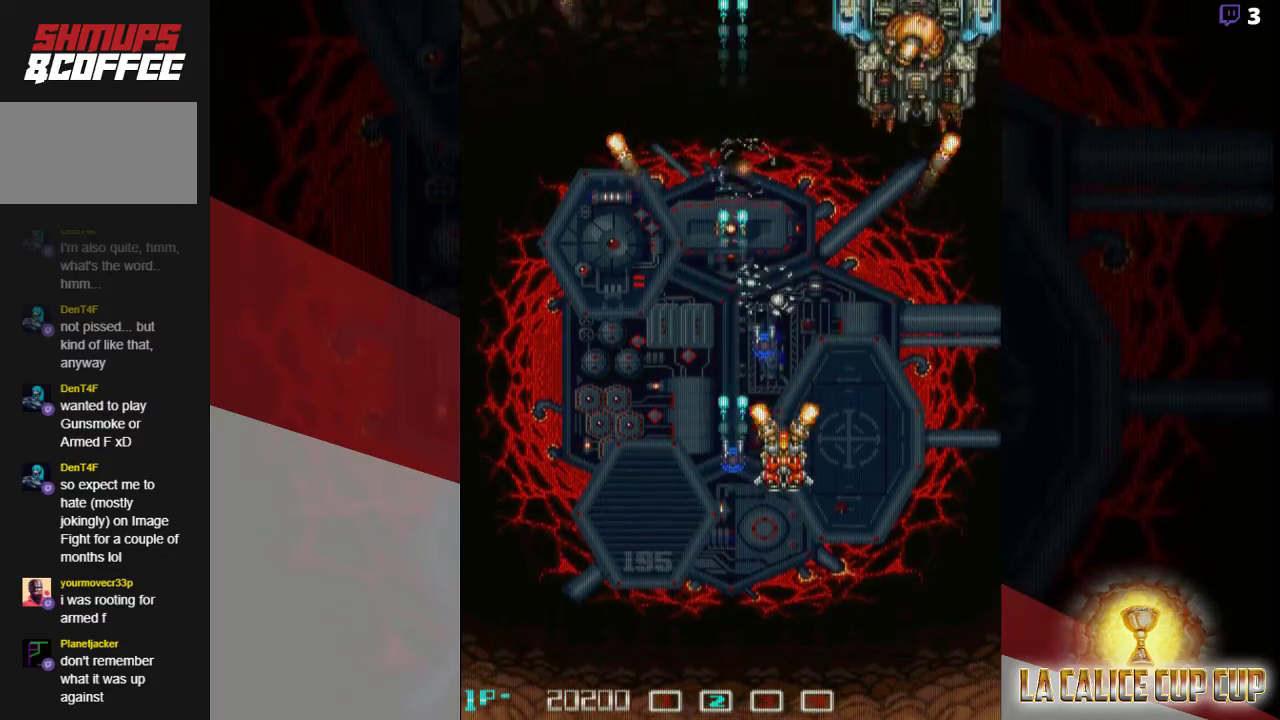
{"dt_ms": 500, "buttons": ["CROSS"], "left_stick": "center", "events": []}
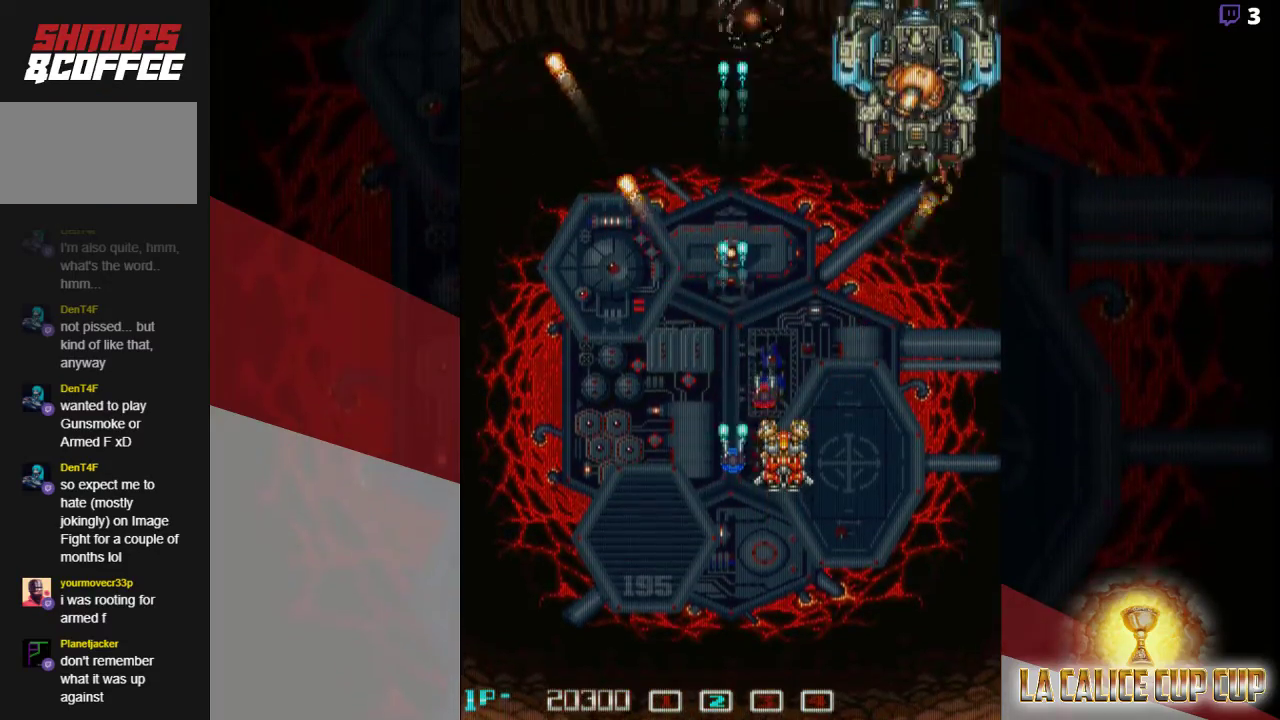
{"dt_ms": 500, "buttons": ["CROSS"], "left_stick": "down", "events": [[33, "left_stick", "up"], [183, "left_stick", "right"], [467, "left_stick", "down"]]}
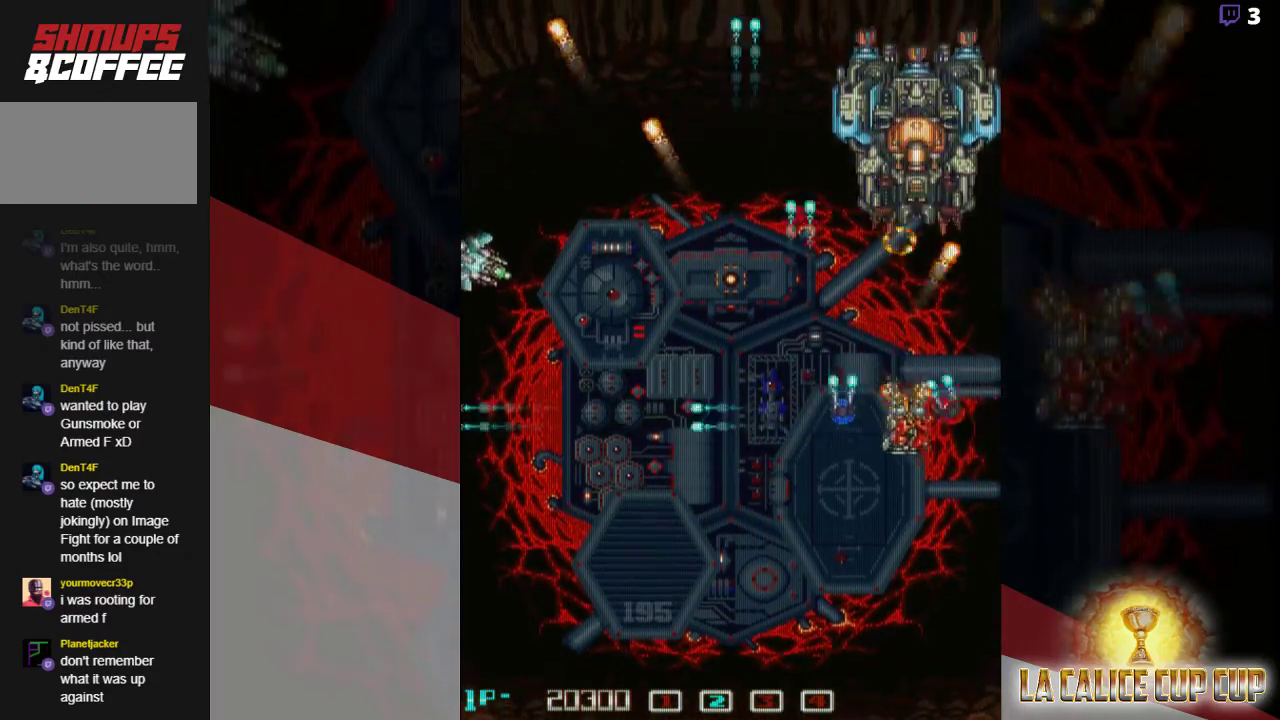
{"dt_ms": 500, "buttons": ["CROSS"], "left_stick": "center", "events": [[283, "left_stick", "center"]]}
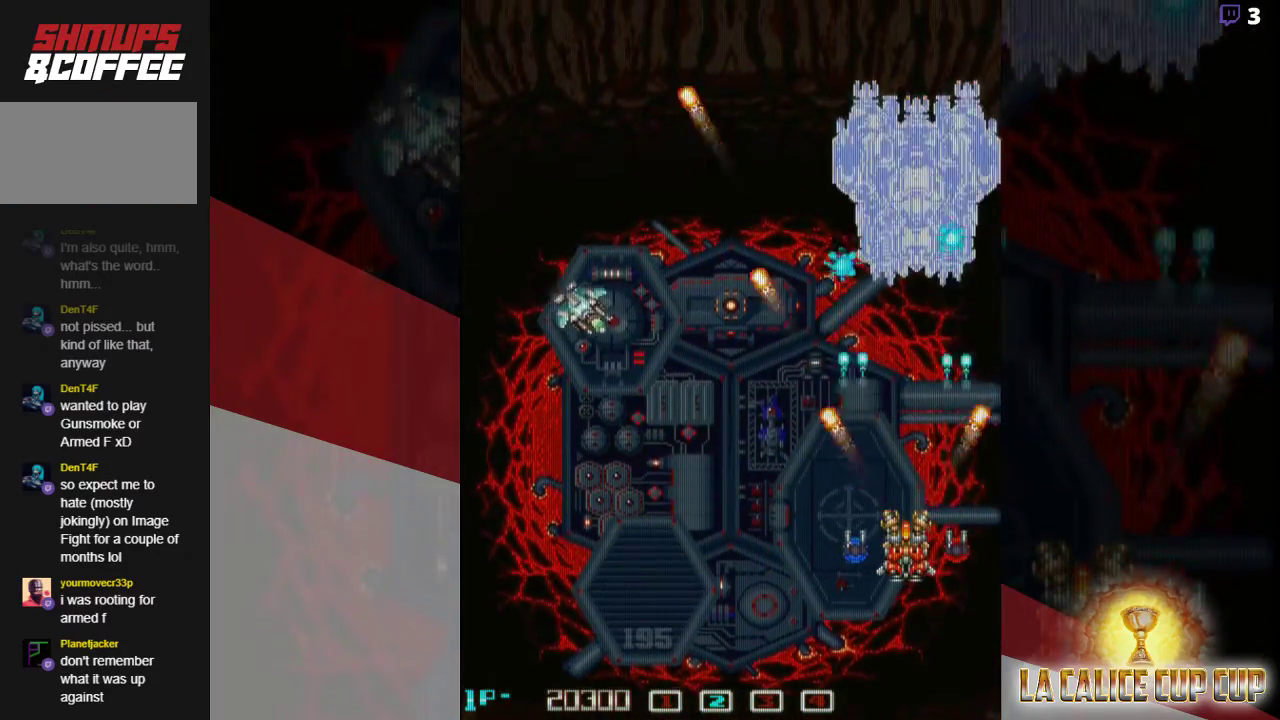
{"dt_ms": 500, "buttons": ["CROSS"], "left_stick": "center", "events": []}